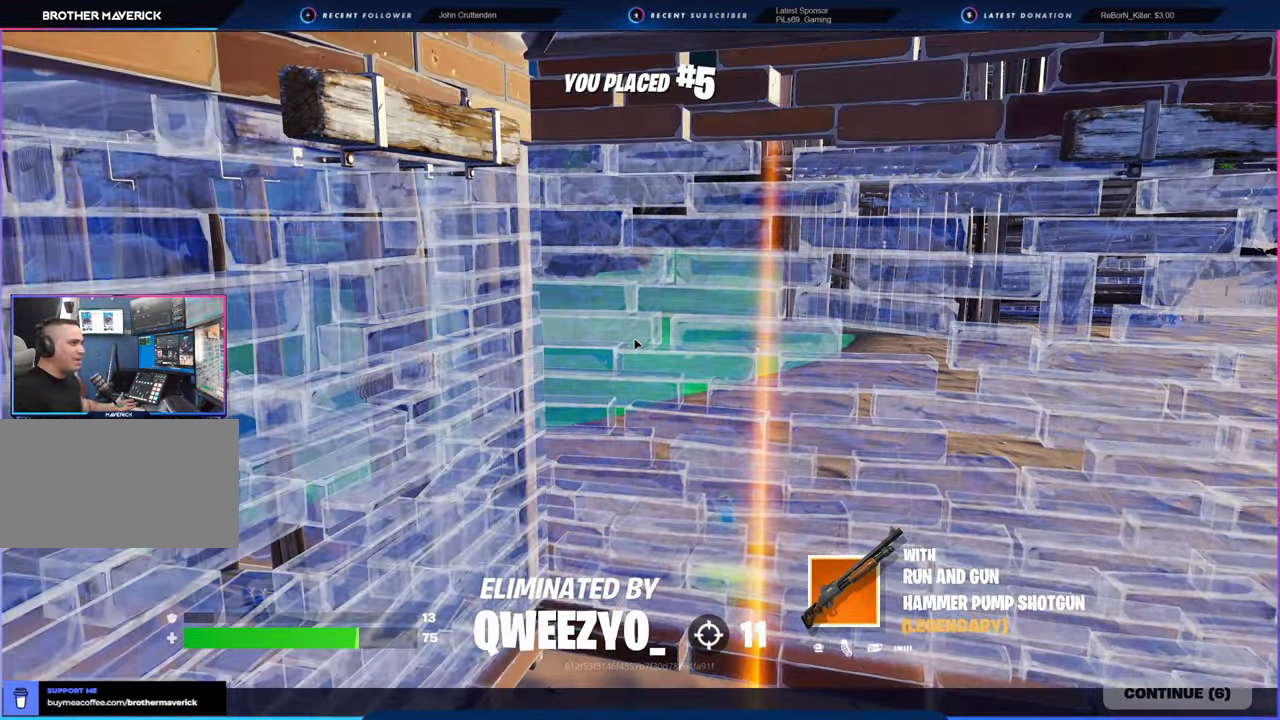
Gameplay with keyboard and mouse; each line is a JSON object with the keys and mouse buttons held at the frame after it. "events" lists presses ("down") and releases ("up") of "1", "2", "3", "4", "5", "6", "a", "alt", "c", "caps_lock", "ctrl", "d", "e", "f", "g", "n", "p", "q", "r", "s", "shift", "space", "t", "tab", "u", "v", "w", "x", "y", "z", "mouse_left", "mouse_wheel" and "mouse_right" between this image and that frame as [ms after this image, input, new state], when the widget could be followed in between. "mouse_left", "mouse_wheel", "mouse_right" = the "left", "wheel", "right" buttons of the "mouse" list. No other keys are recorded. "wheel" means that the mouse wheel is clicked or scrolled. "mouse_move" is the direction in which the mouse moves at that frame (one of eight, or "still"), when it could be read.
{"keys": [], "mouse": [], "mouse_move": "still", "events": []}
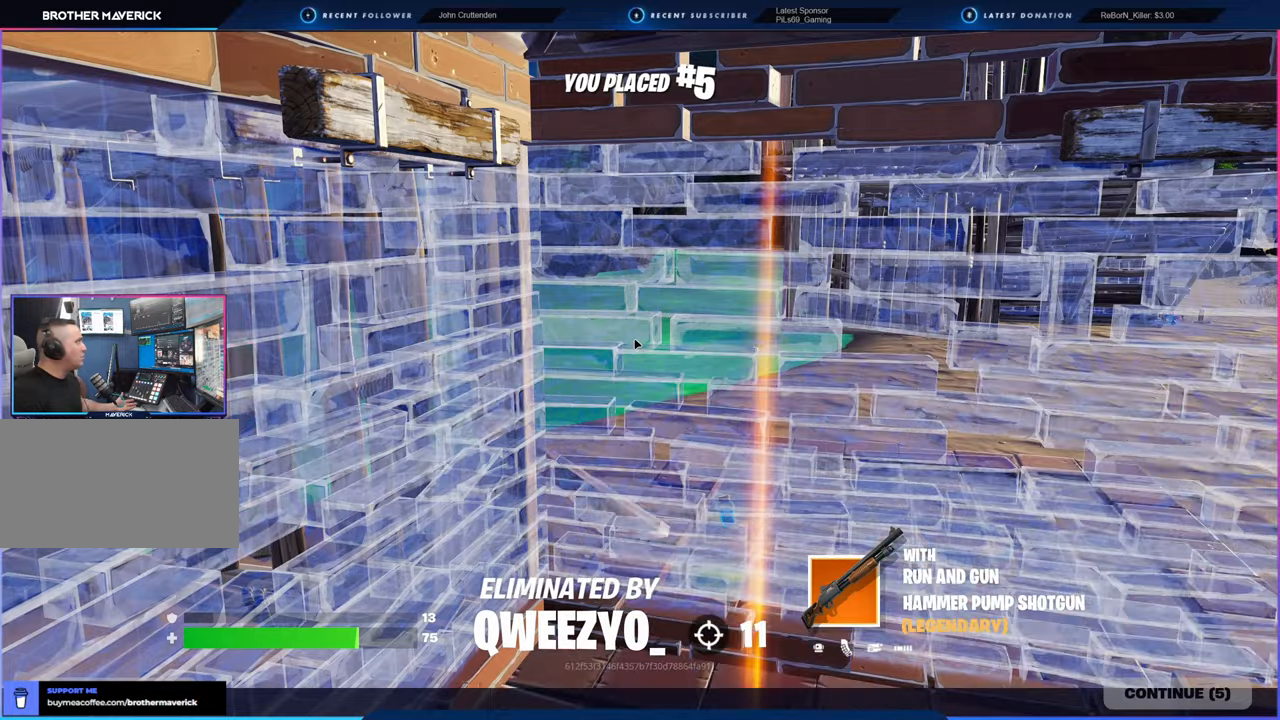
{"keys": [], "mouse": [], "mouse_move": "still", "events": []}
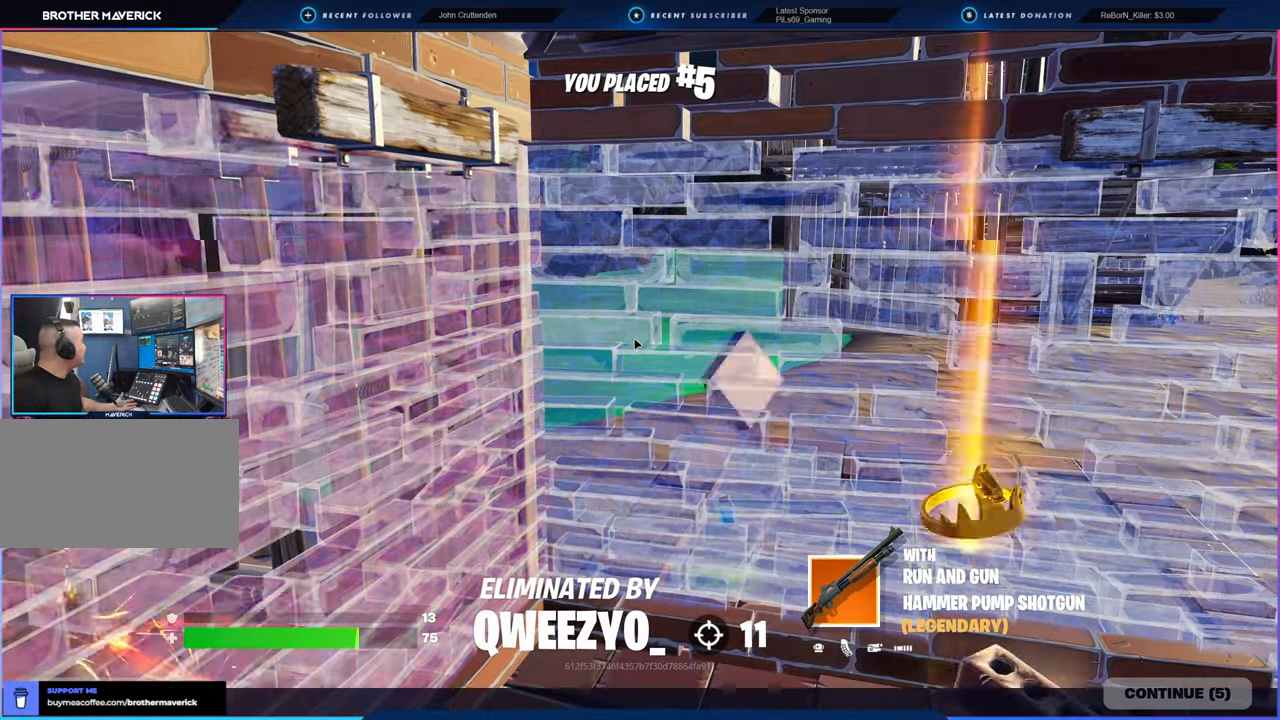
{"keys": [], "mouse": [], "mouse_move": "still", "events": []}
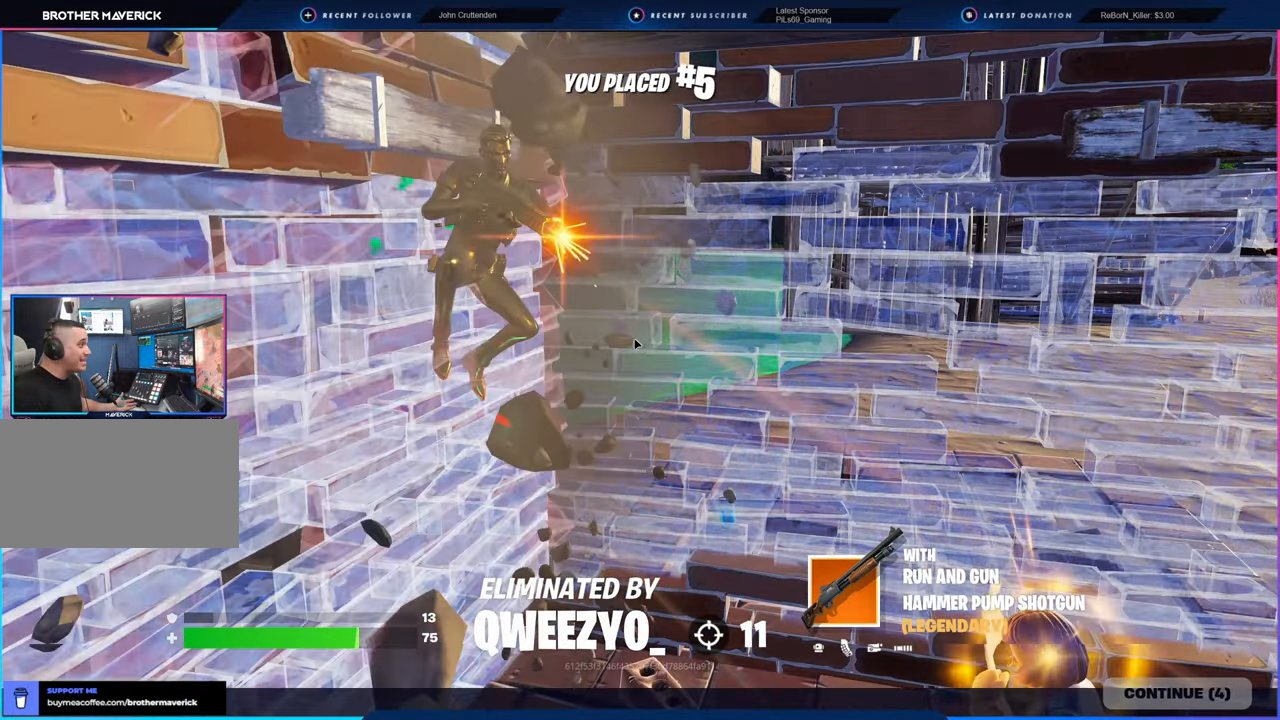
{"keys": [], "mouse": [], "mouse_move": "still", "events": []}
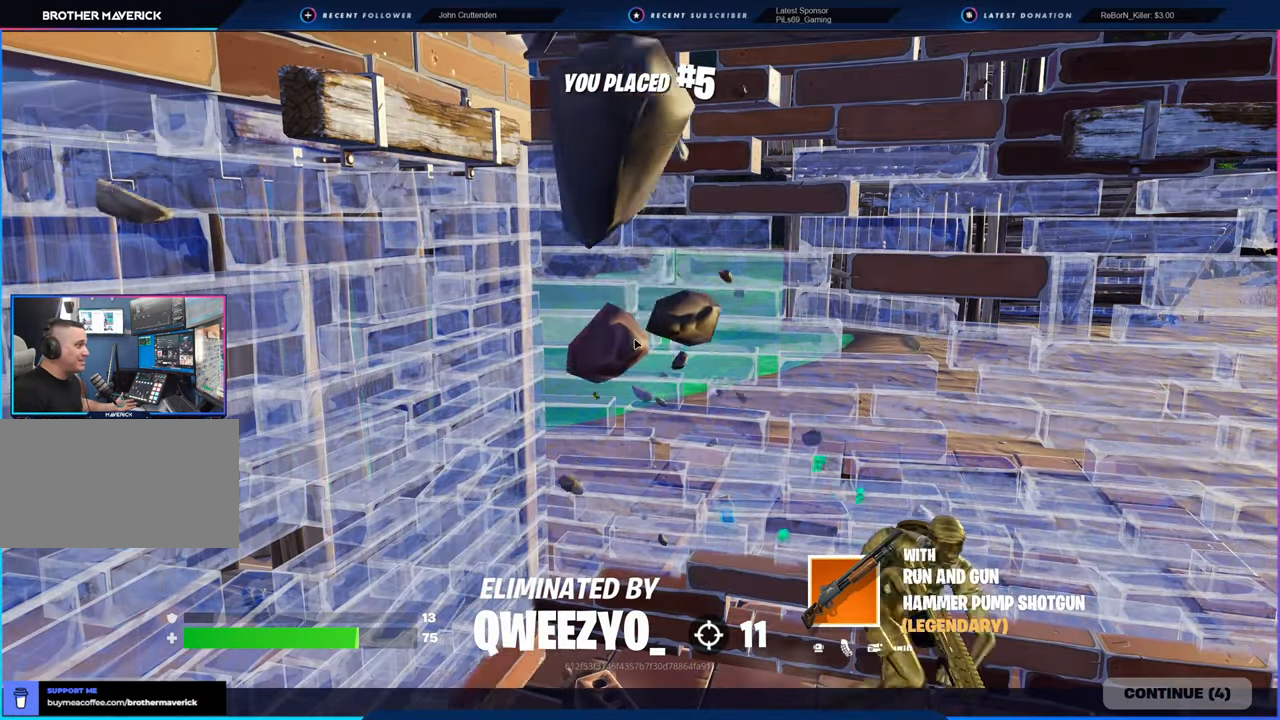
{"keys": [], "mouse": [], "mouse_move": "still", "events": []}
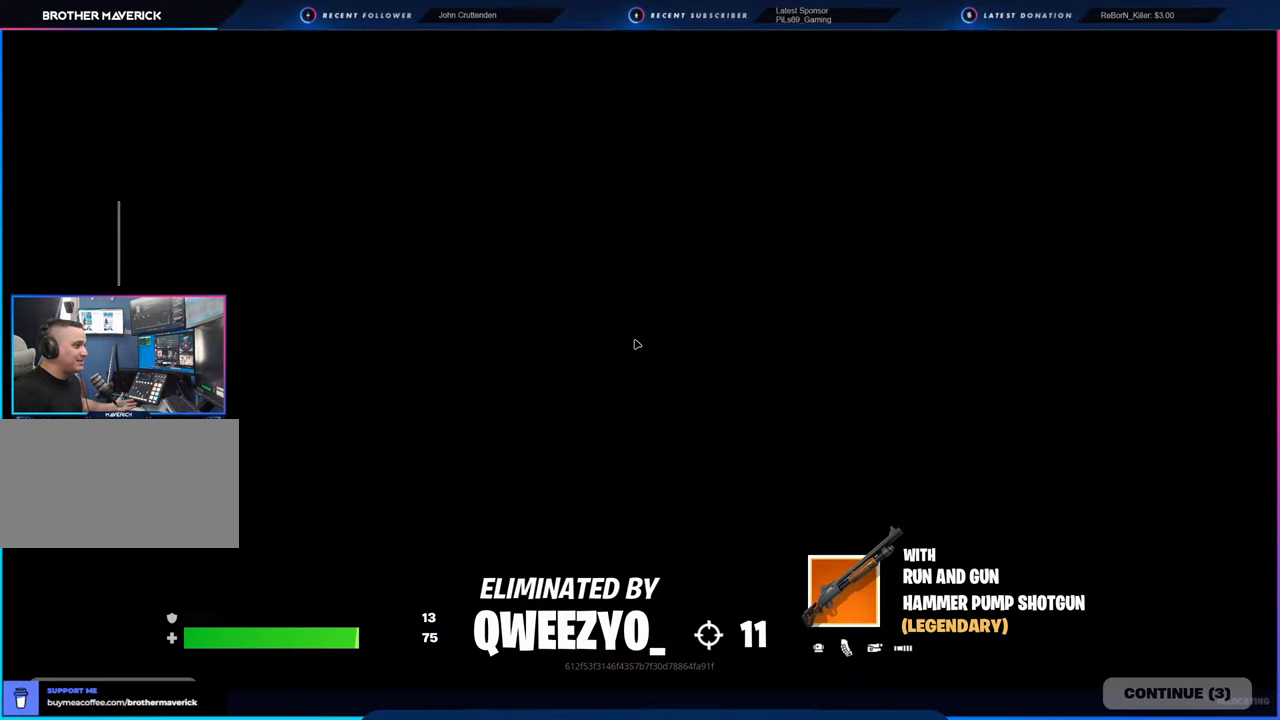
{"keys": [], "mouse": [], "mouse_move": "still", "events": []}
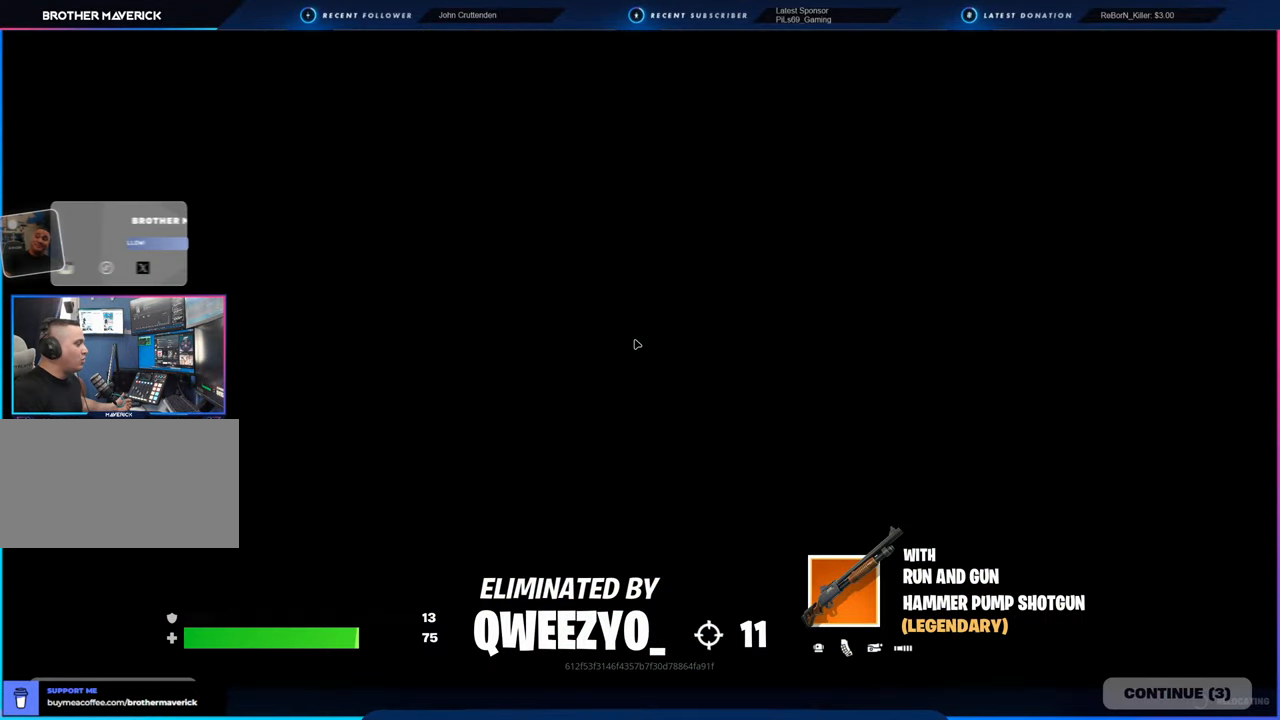
{"keys": [], "mouse": [], "mouse_move": "still", "events": []}
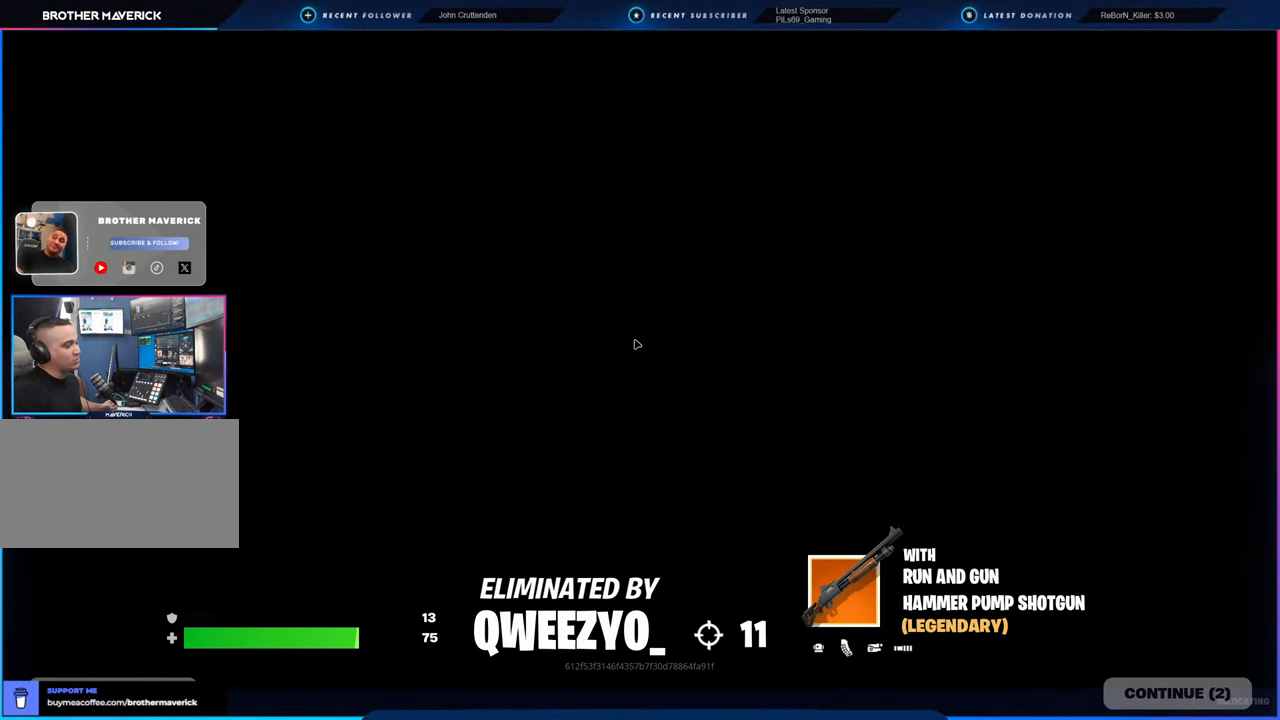
{"keys": [], "mouse": [], "mouse_move": "right", "events": []}
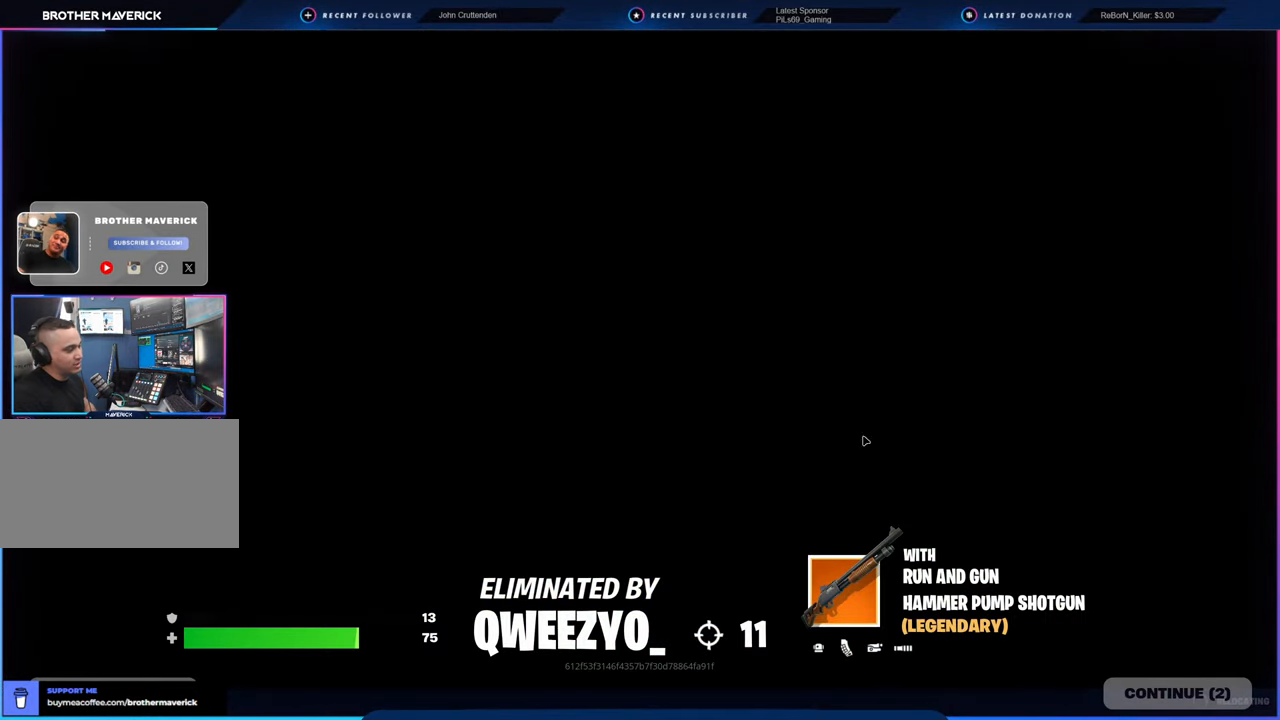
{"keys": [], "mouse": [], "mouse_move": "still", "events": []}
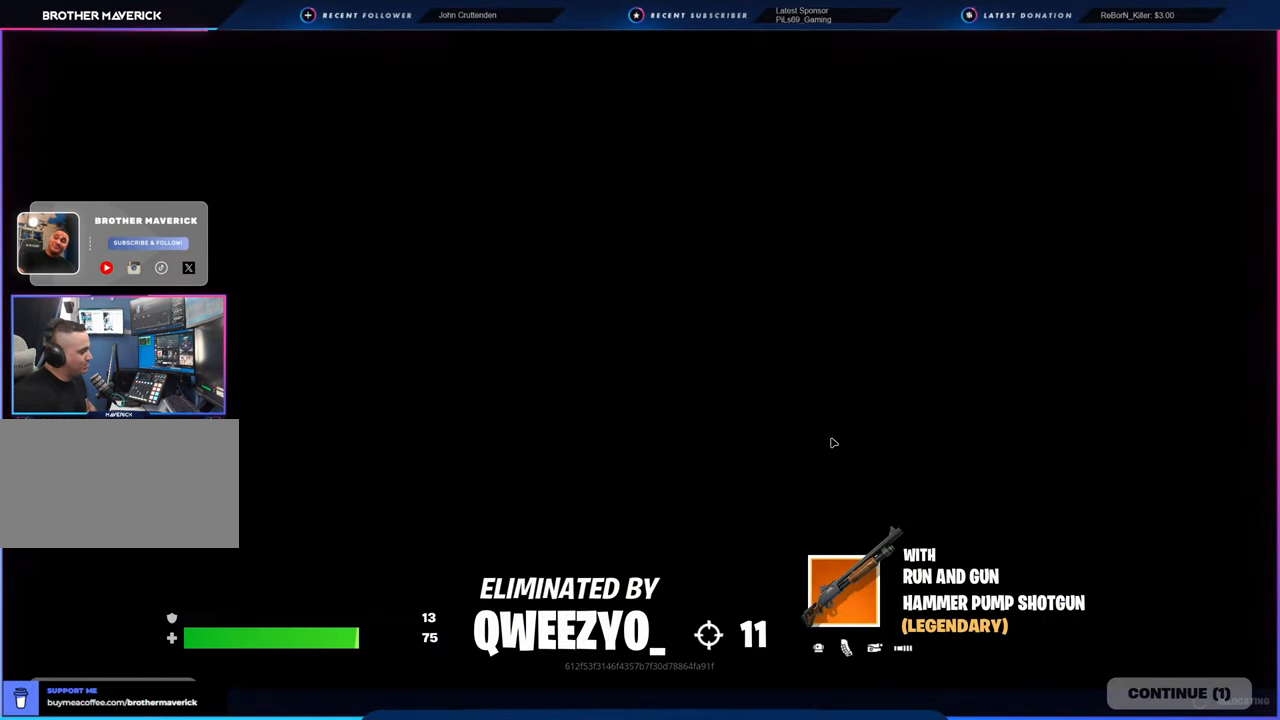
{"keys": [], "mouse": [], "mouse_move": "still", "events": []}
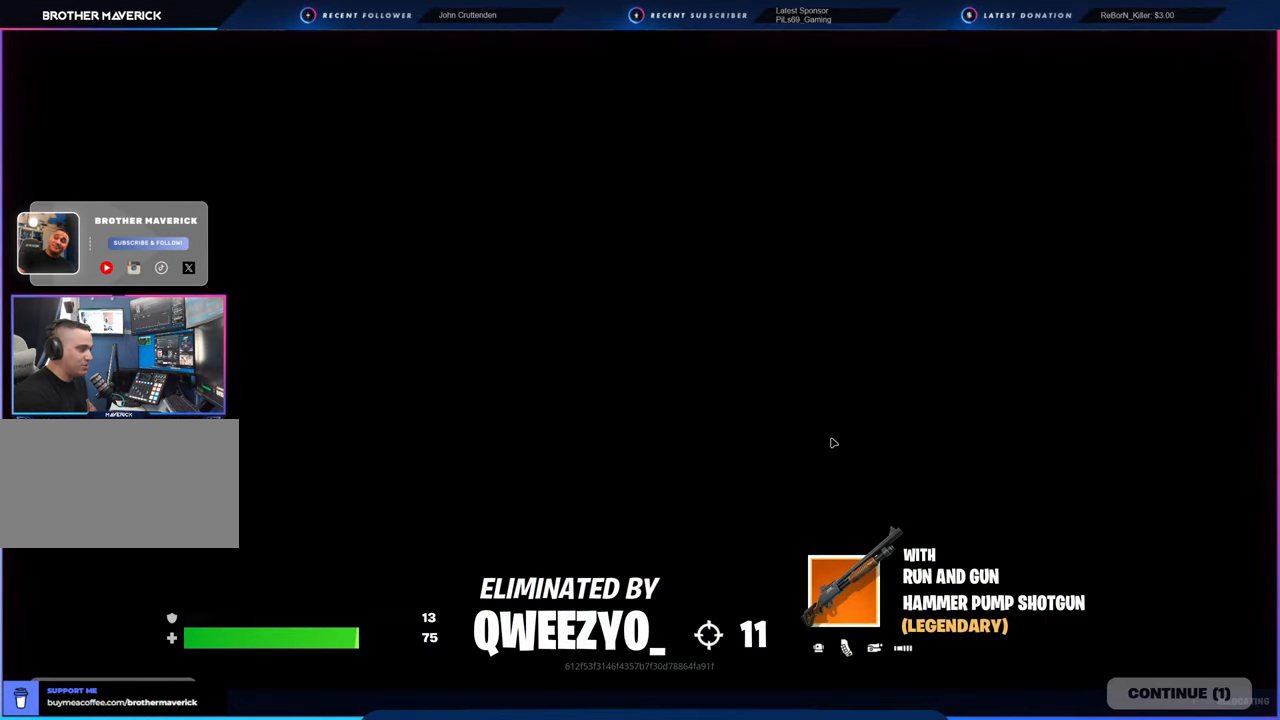
{"keys": [], "mouse": [], "mouse_move": "still", "events": []}
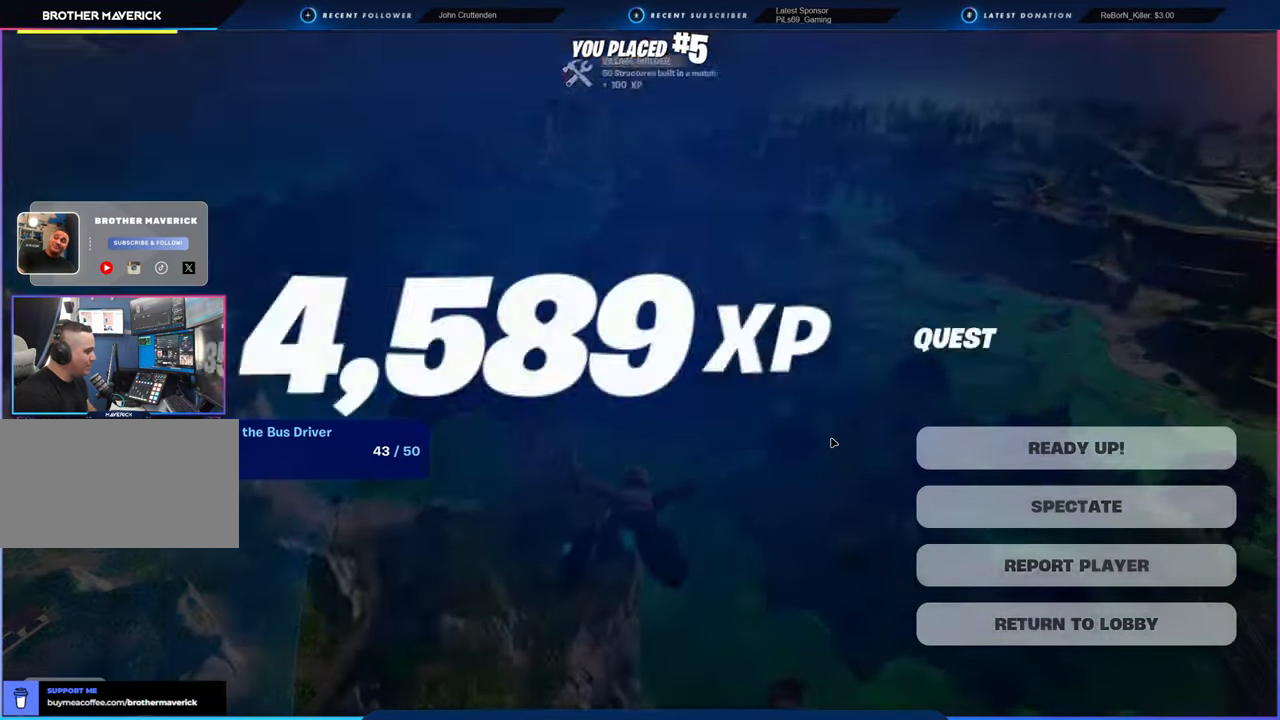
{"keys": [], "mouse": [], "mouse_move": "still", "events": []}
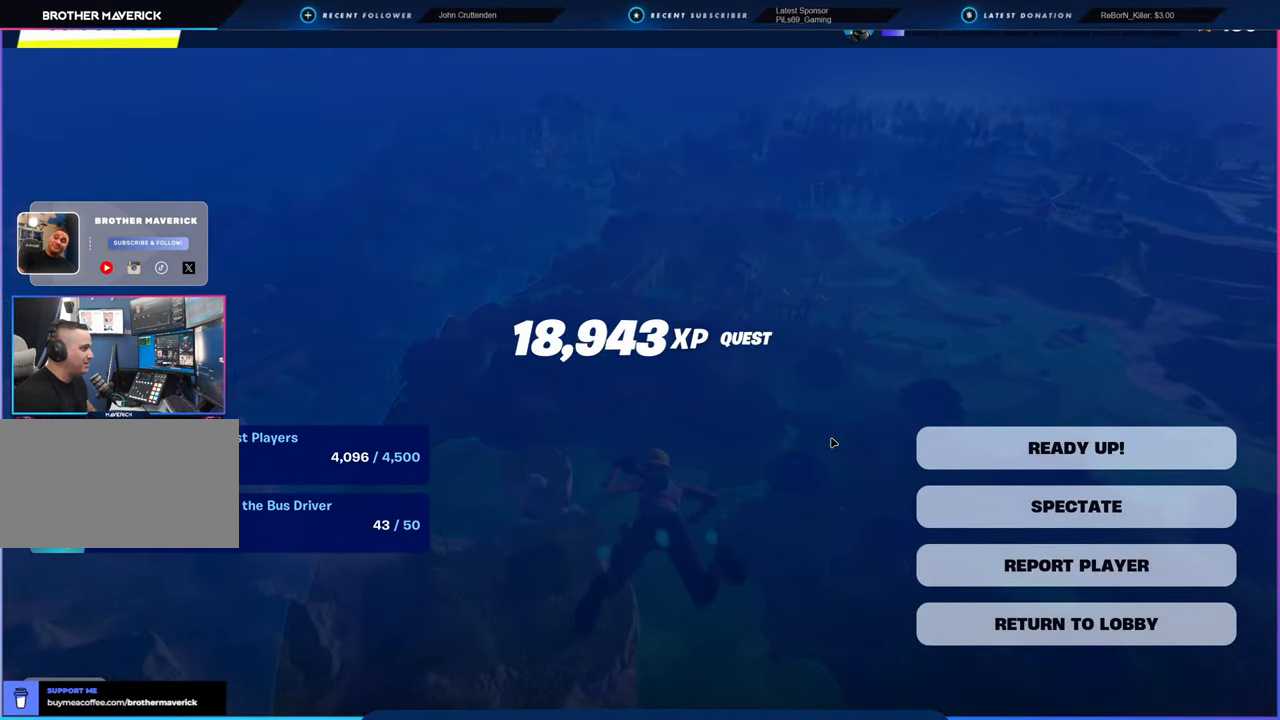
{"keys": [], "mouse": [], "mouse_move": "still", "events": []}
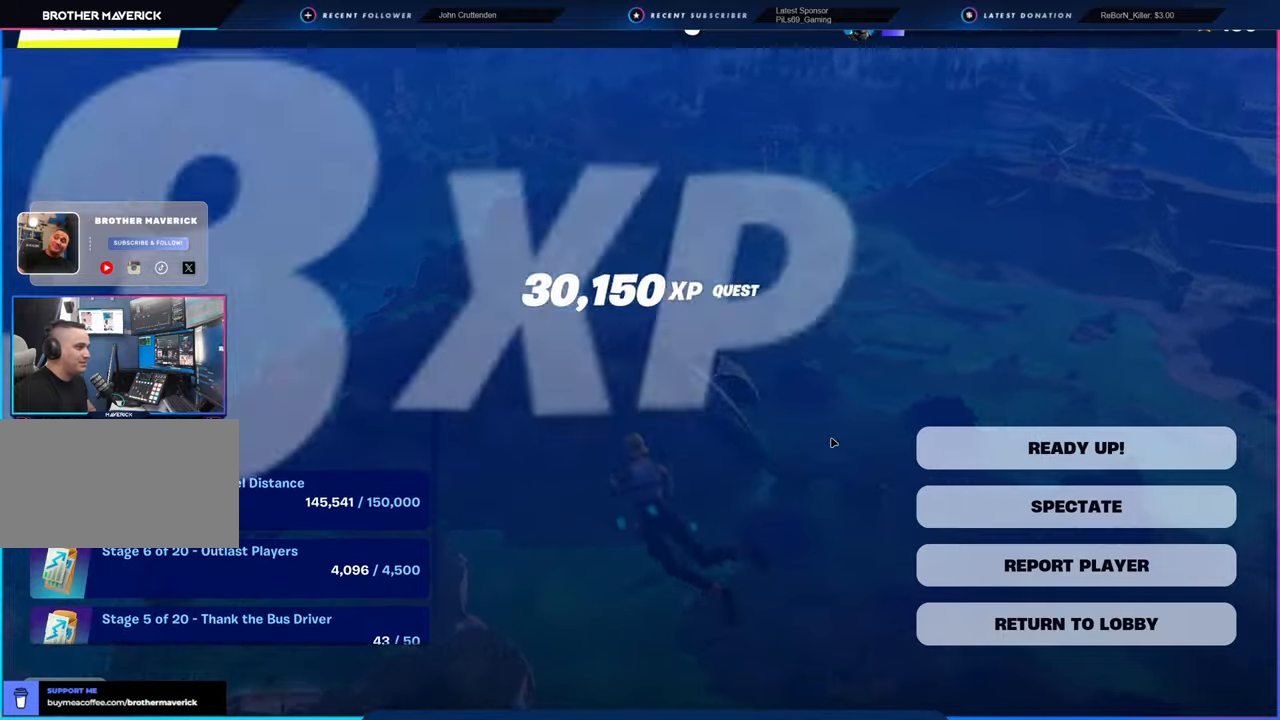
{"keys": [], "mouse": [], "mouse_move": "down-right", "events": []}
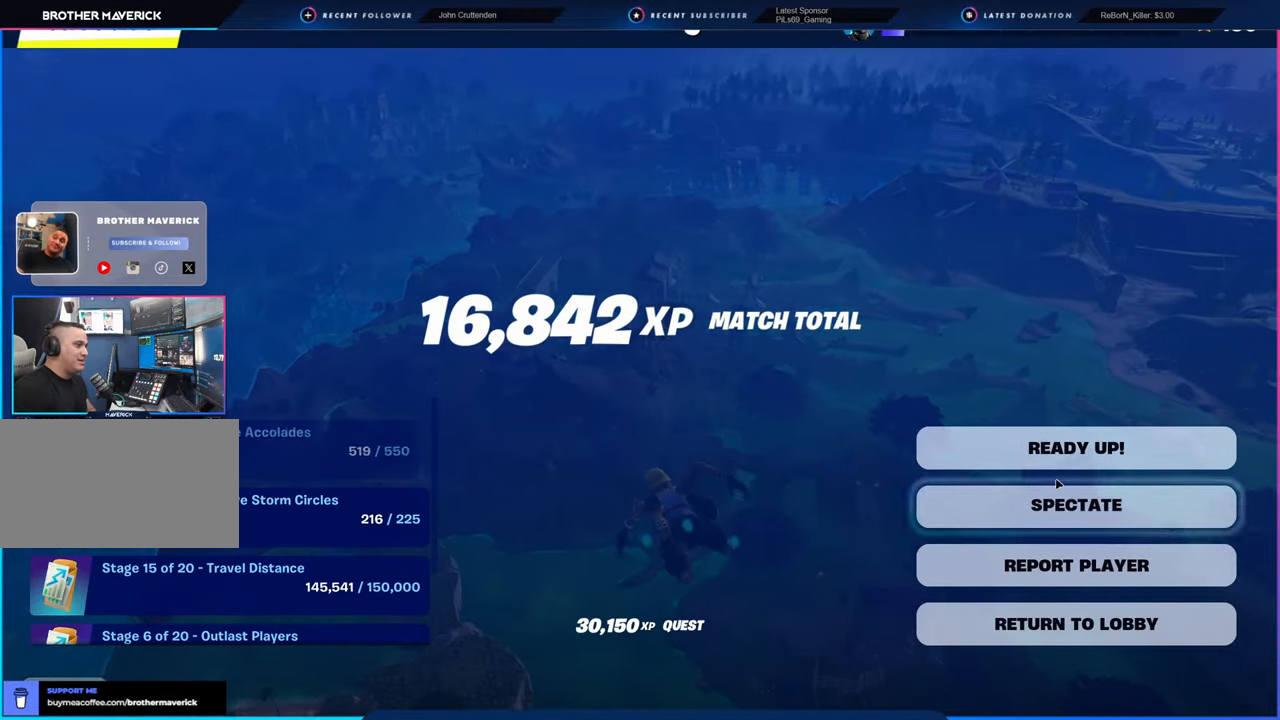
{"keys": [], "mouse": [], "mouse_move": "still", "events": [[350, "mouse_left", "down"], [450, "mouse_left", "up"]]}